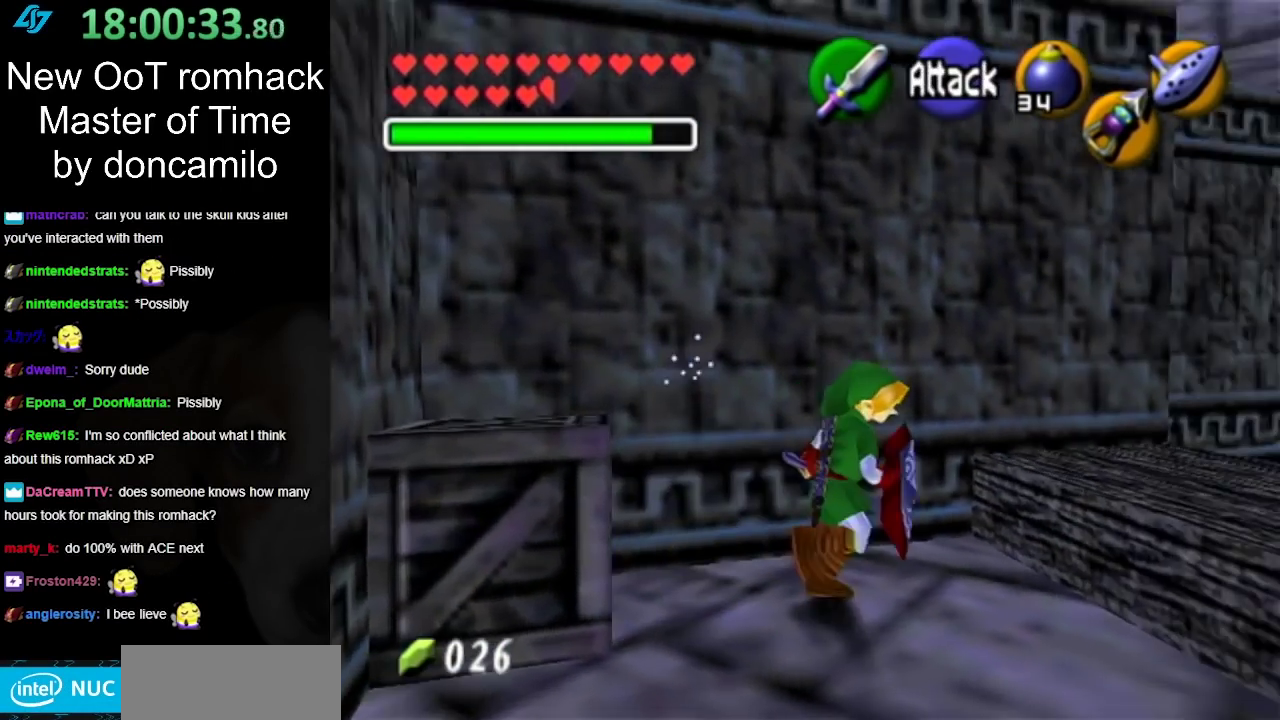
Gameplay with a controller (Nintendo layout); each line is a JSON object with the inputs held at the frame after it. "events" lists button and stick changes between this image and that frame as [ms after this image, input, new state], when the widget could be followed in between. Not read: L2 L3 R3.
{"buttons": [], "left_stick": "up-right", "right_stick": "center", "events": [[83, "left_stick", "right"], [367, "left_stick", "up-right"]]}
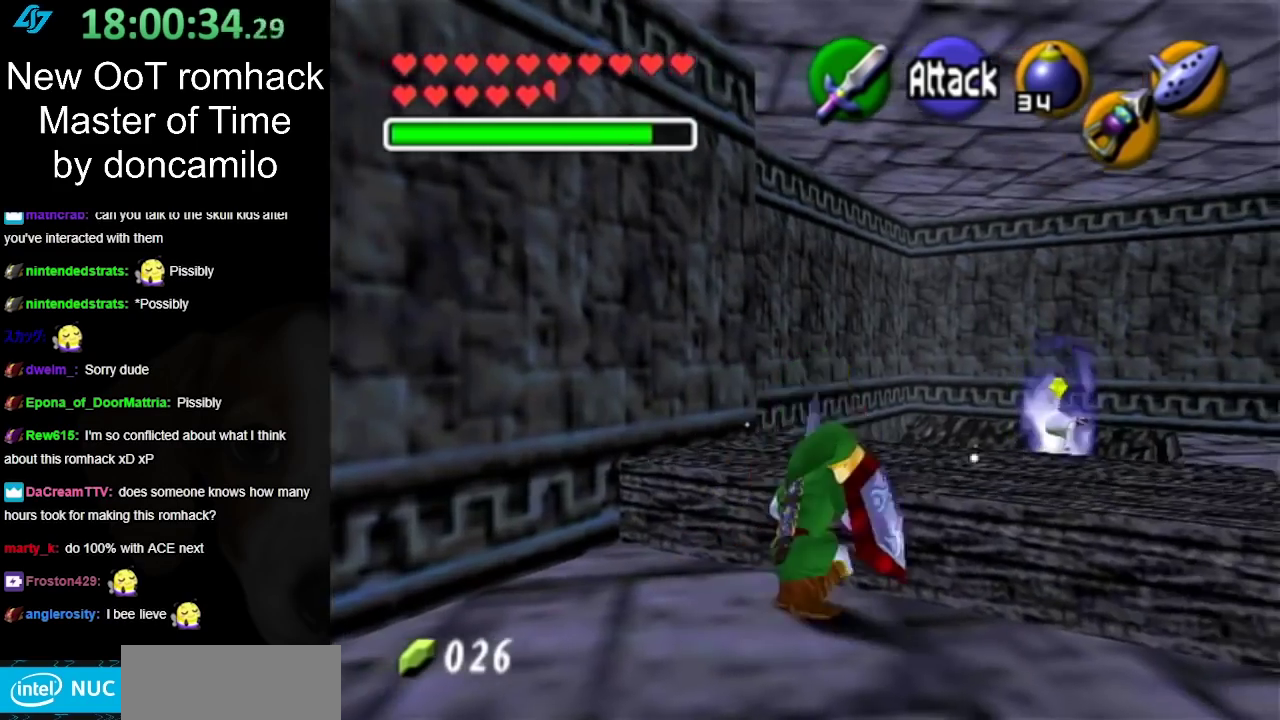
{"buttons": [], "left_stick": "center", "right_stick": "center", "events": [[250, "left_stick", "center"]]}
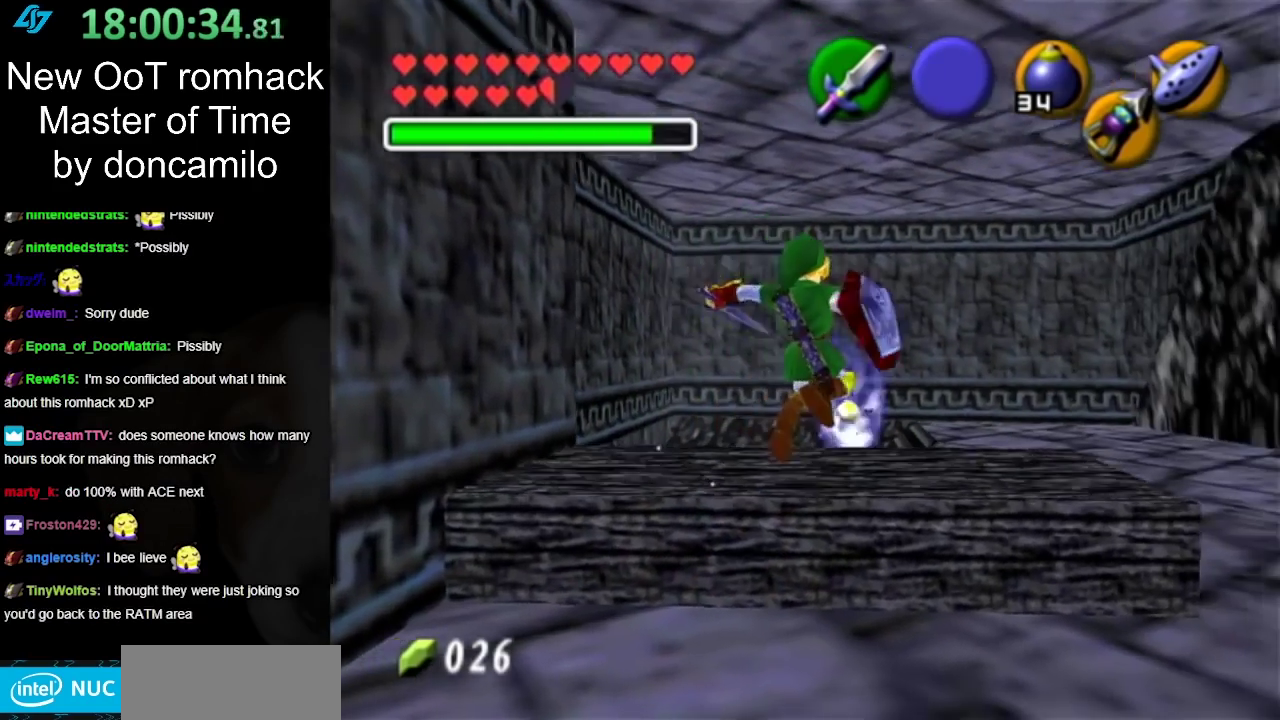
{"buttons": [], "left_stick": "center", "right_stick": "center", "events": [[167, "left_stick", "right"], [283, "L1", "down"], [317, "left_stick", "center"], [500, "L1", "up"]]}
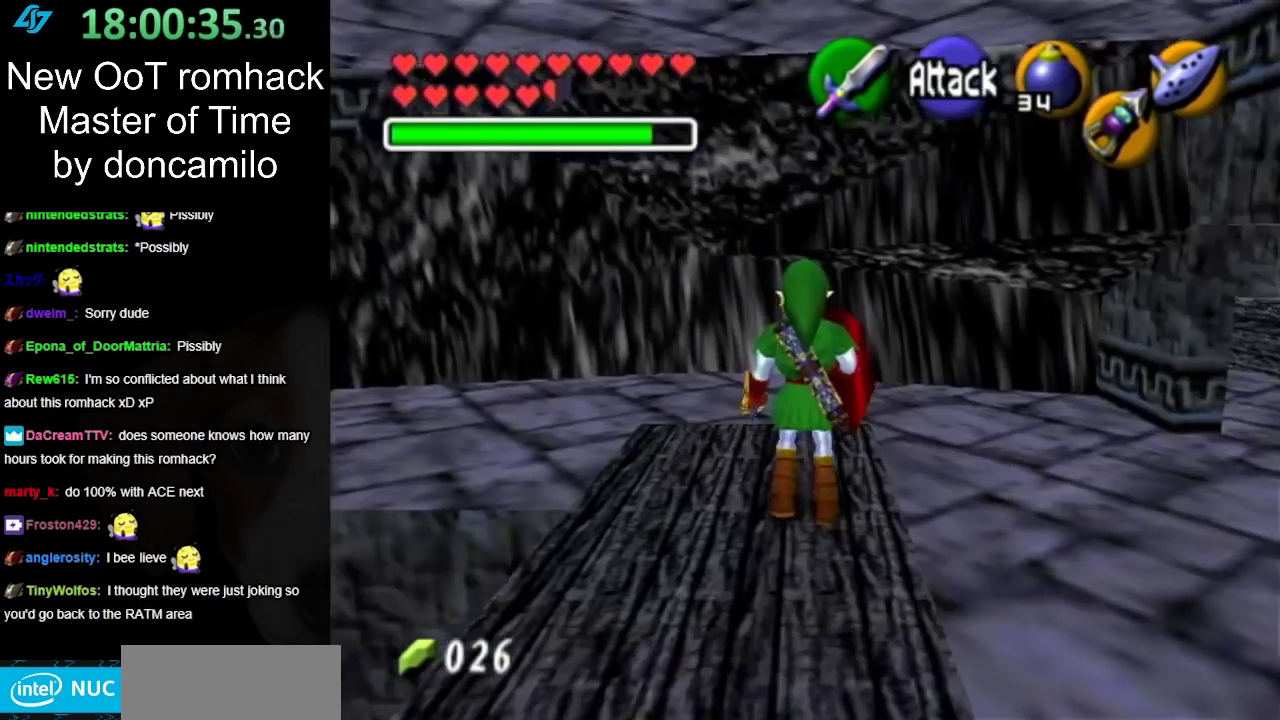
{"buttons": [], "left_stick": "up", "right_stick": "center", "events": [[317, "left_stick", "up"]]}
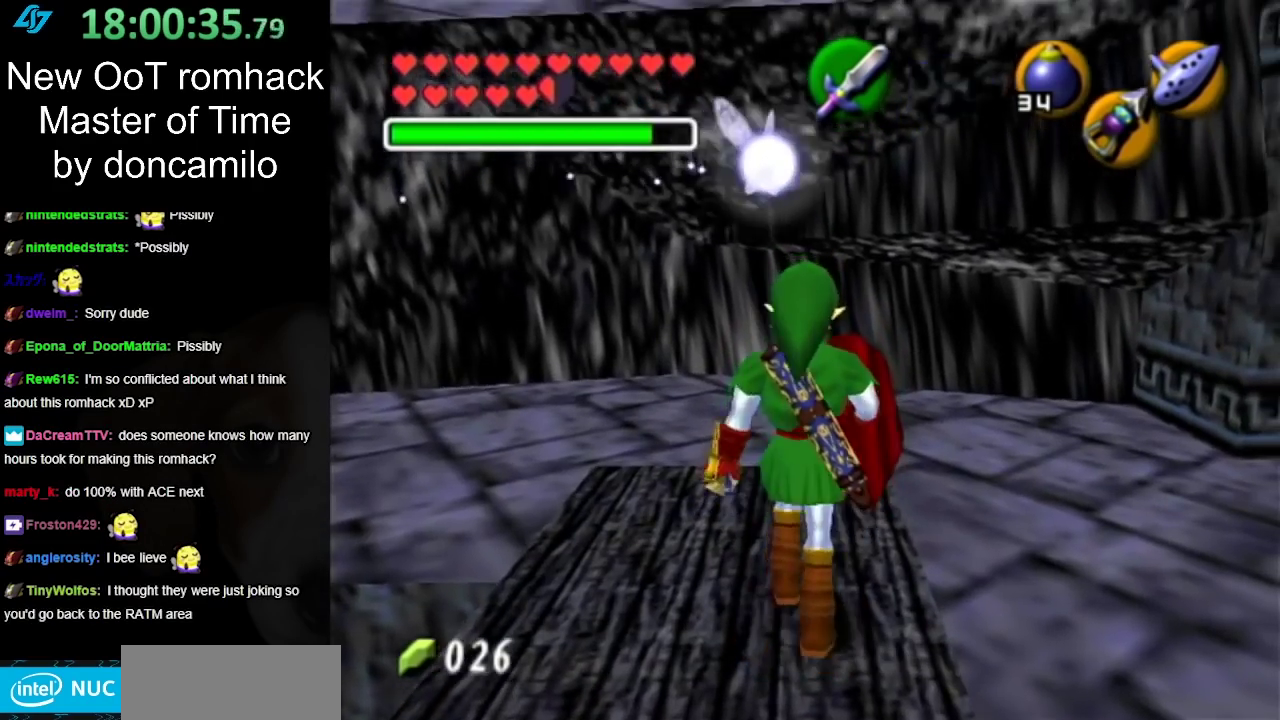
{"buttons": [], "left_stick": "up-right", "right_stick": "center", "events": [[67, "left_stick", "up-right"], [133, "A", "down"], [300, "A", "up"]]}
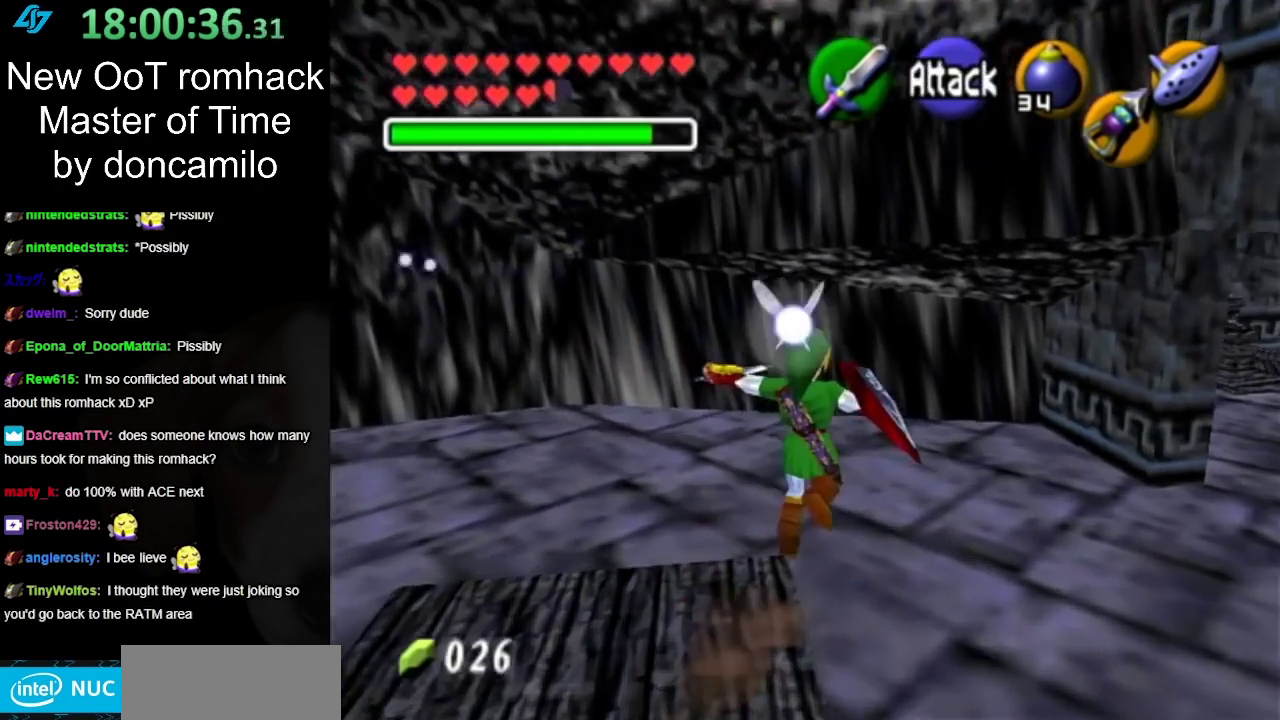
{"buttons": [], "left_stick": "center", "right_stick": "center", "events": [[217, "left_stick", "up"], [317, "left_stick", "center"]]}
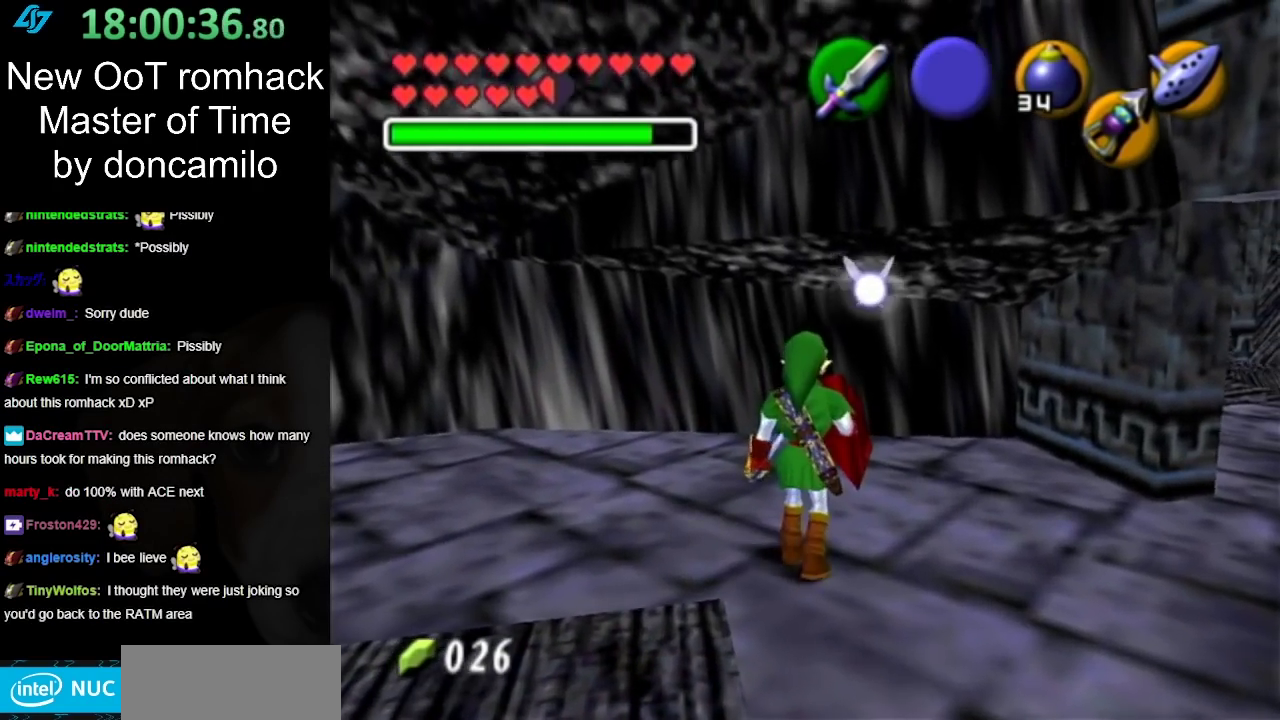
{"buttons": [], "left_stick": "center", "right_stick": "center", "events": [[33, "left_stick", "down-left"], [100, "L1", "down"], [117, "left_stick", "center"], [317, "L1", "up"]]}
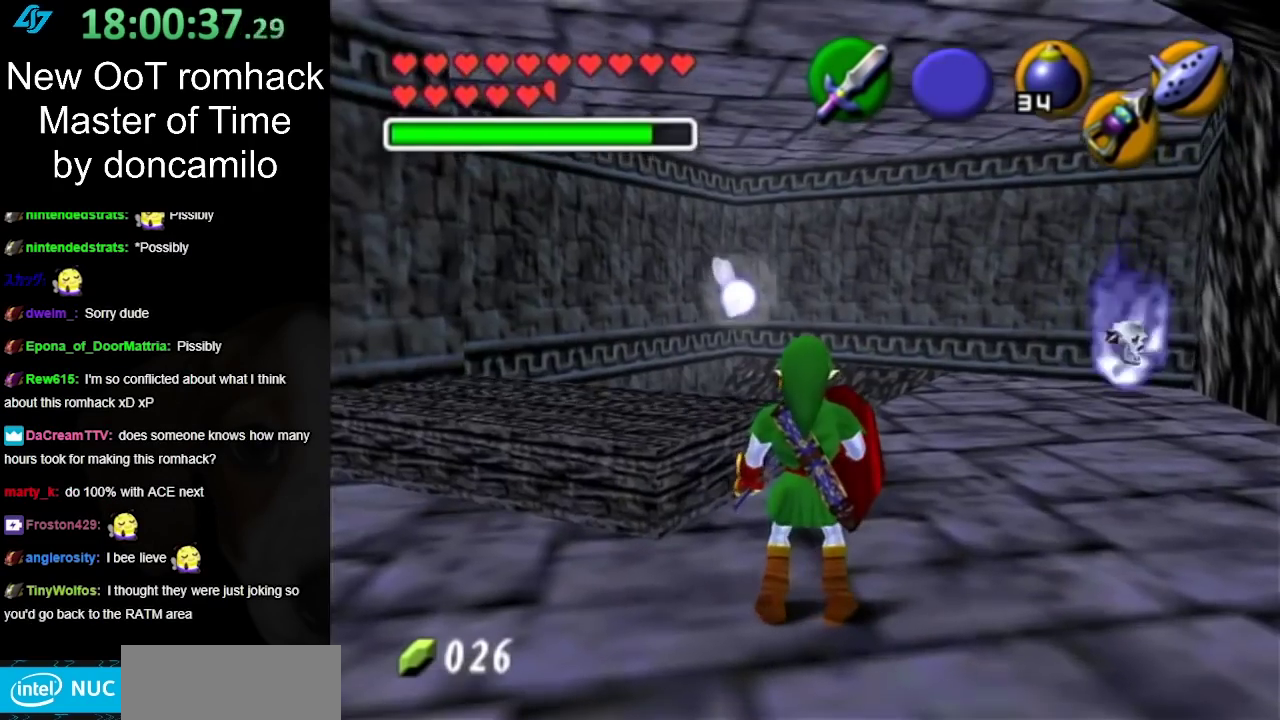
{"buttons": [], "left_stick": "up", "right_stick": "center", "events": [[17, "left_stick", "up"]]}
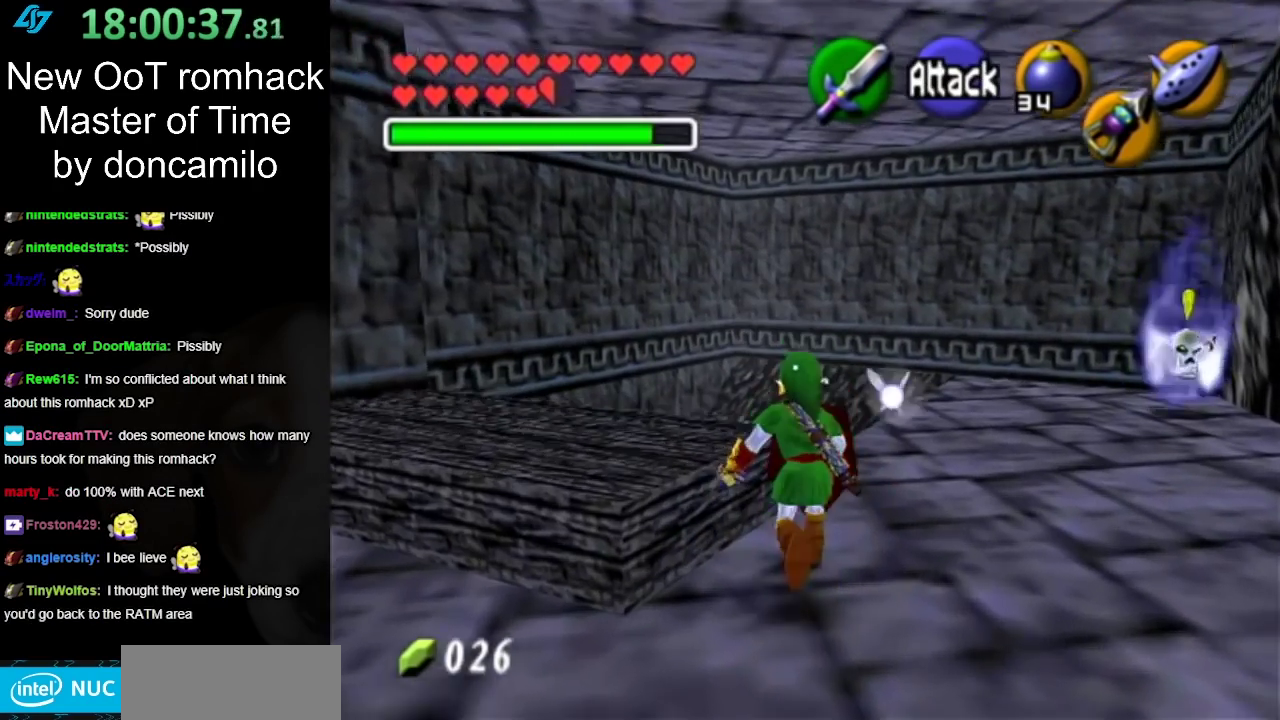
{"buttons": [], "left_stick": "up-left", "right_stick": "center", "events": [[467, "left_stick", "up-left"]]}
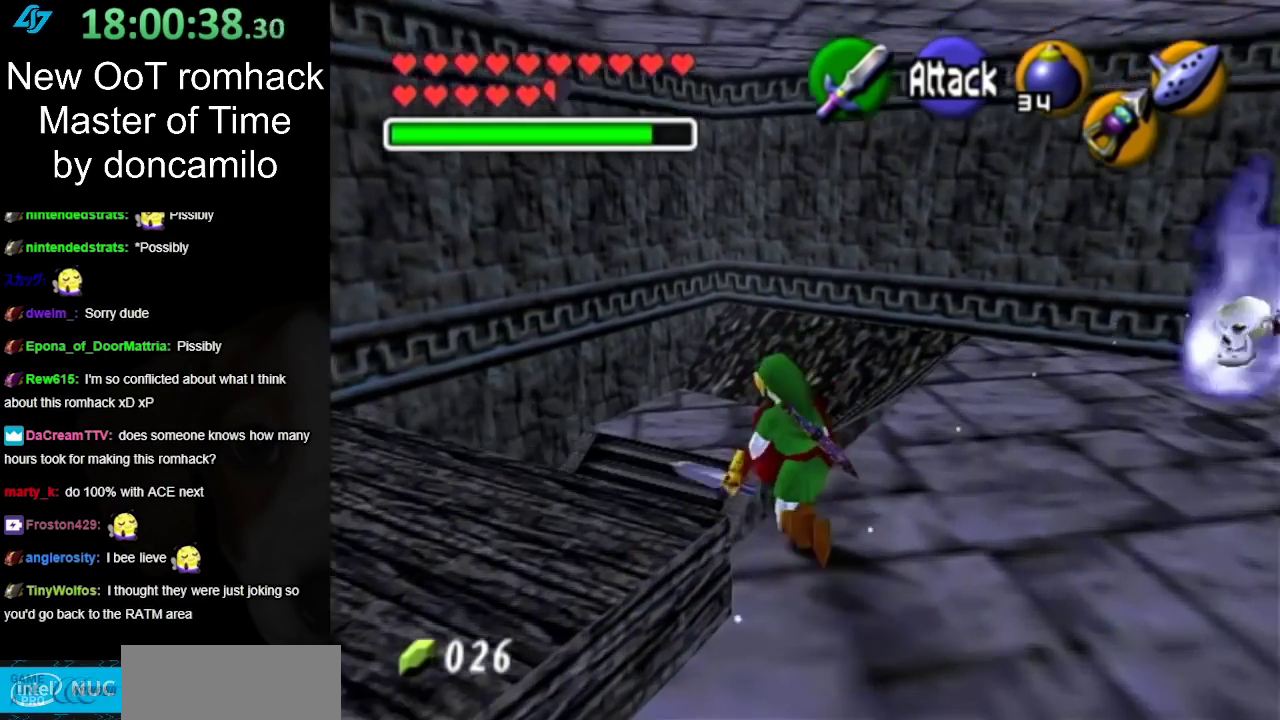
{"buttons": [], "left_stick": "center", "right_stick": "center", "events": [[350, "left_stick", "center"]]}
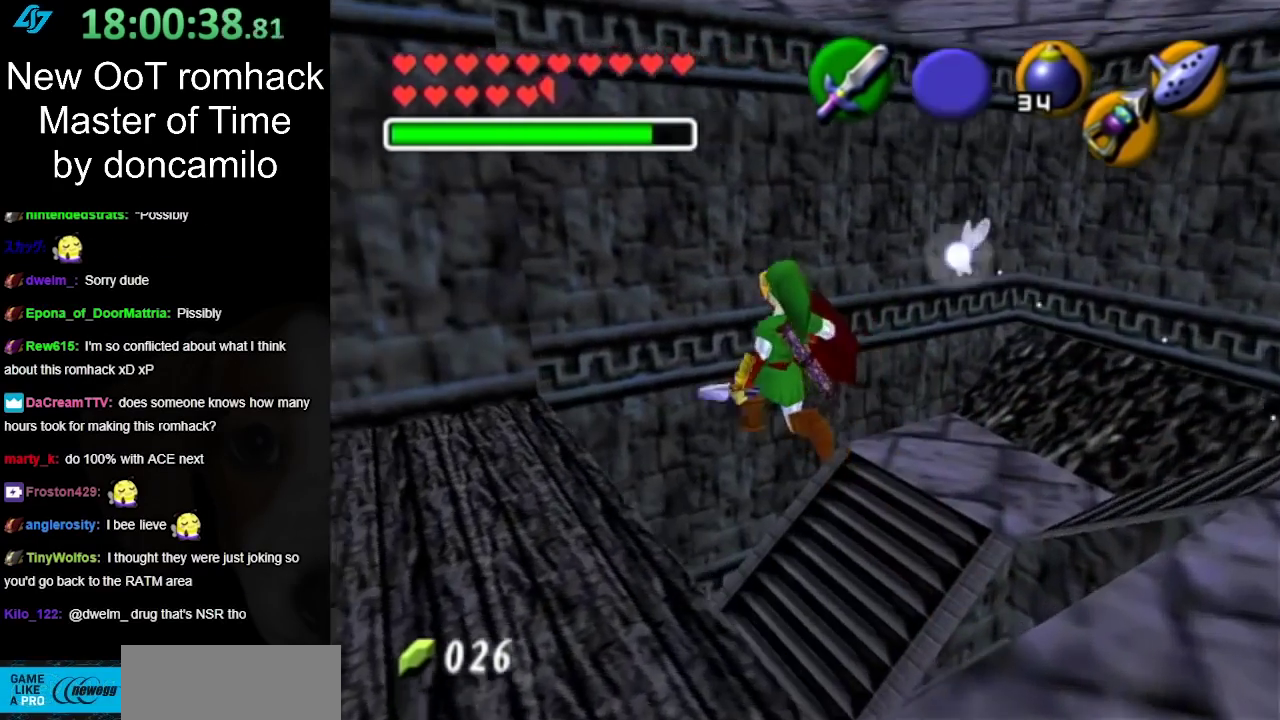
{"buttons": [], "left_stick": "center", "right_stick": "center", "events": []}
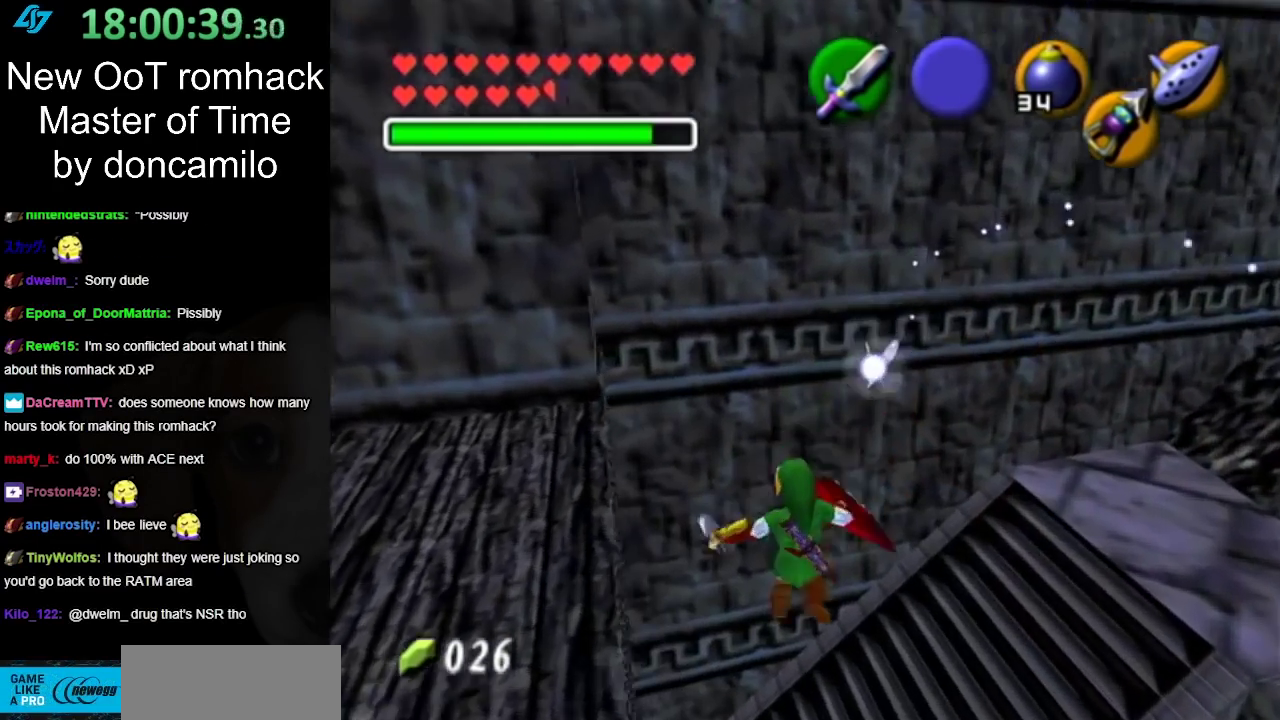
{"buttons": [], "left_stick": "center", "right_stick": "center", "events": []}
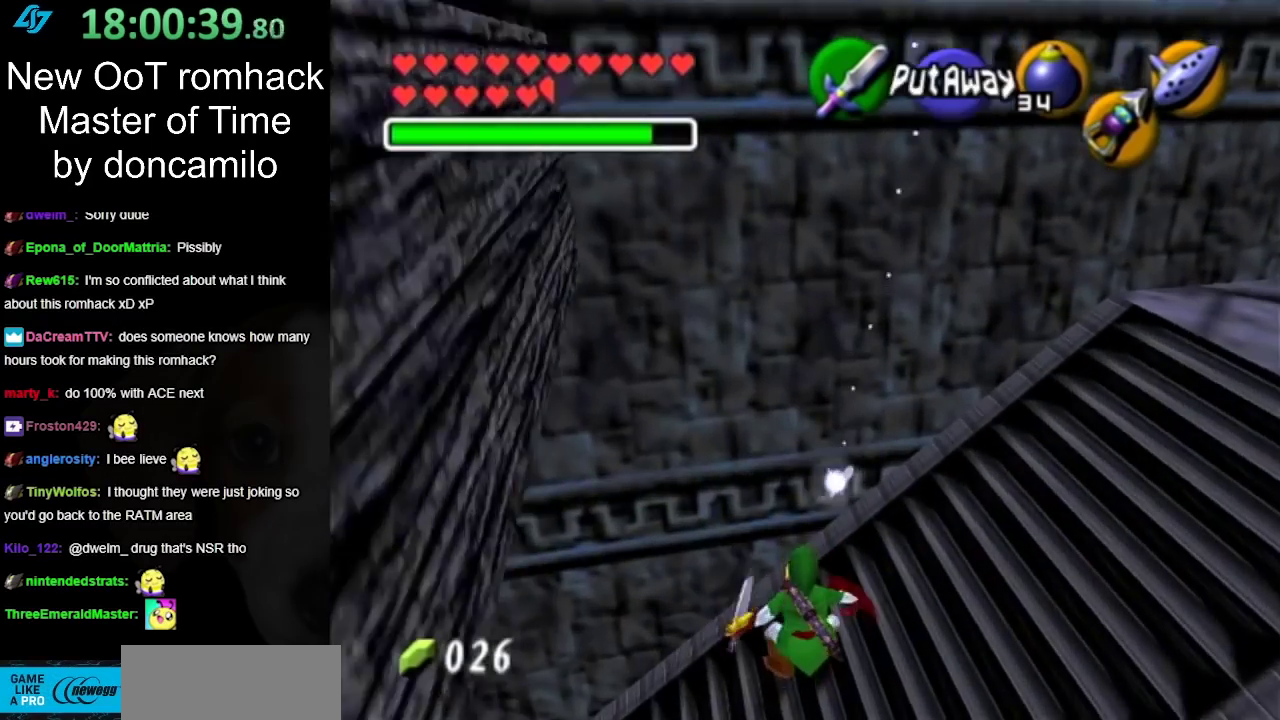
{"buttons": ["L1"], "left_stick": "center", "right_stick": "center", "events": [[233, "left_stick", "down-left"], [350, "L1", "down"], [383, "left_stick", "center"]]}
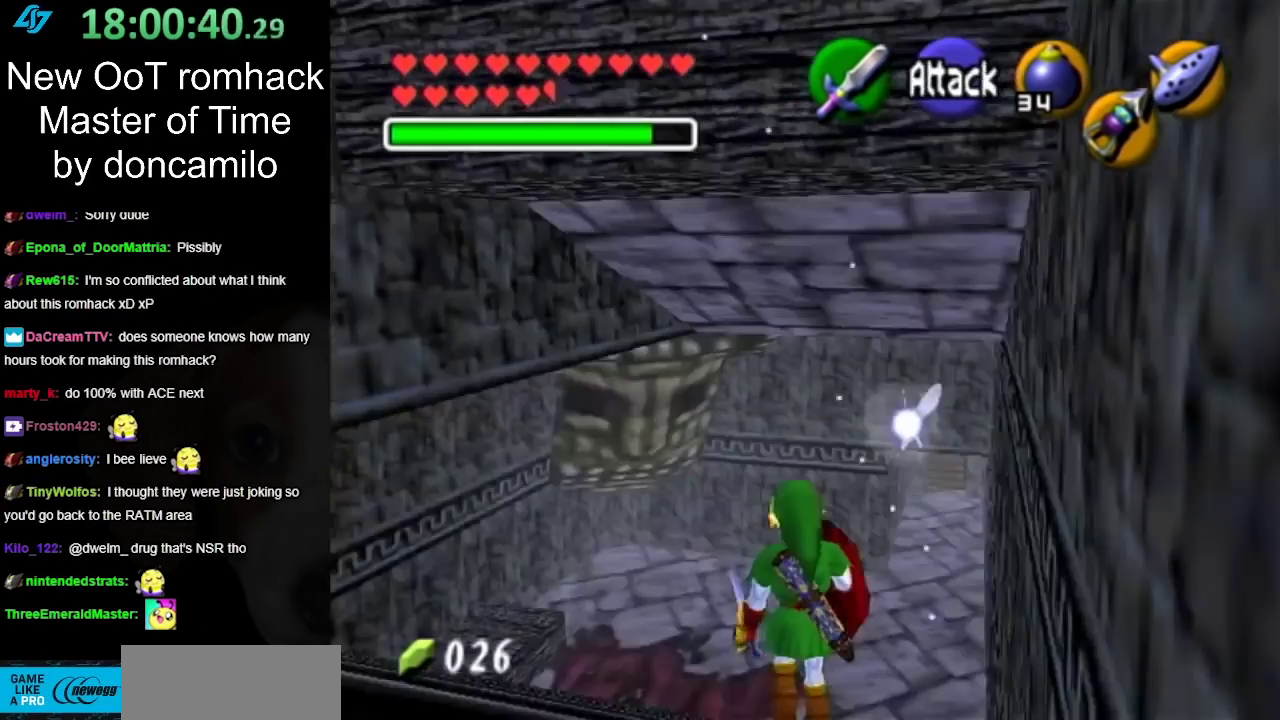
{"buttons": [], "left_stick": "up", "right_stick": "center", "events": [[67, "L1", "up"], [433, "left_stick", "up"]]}
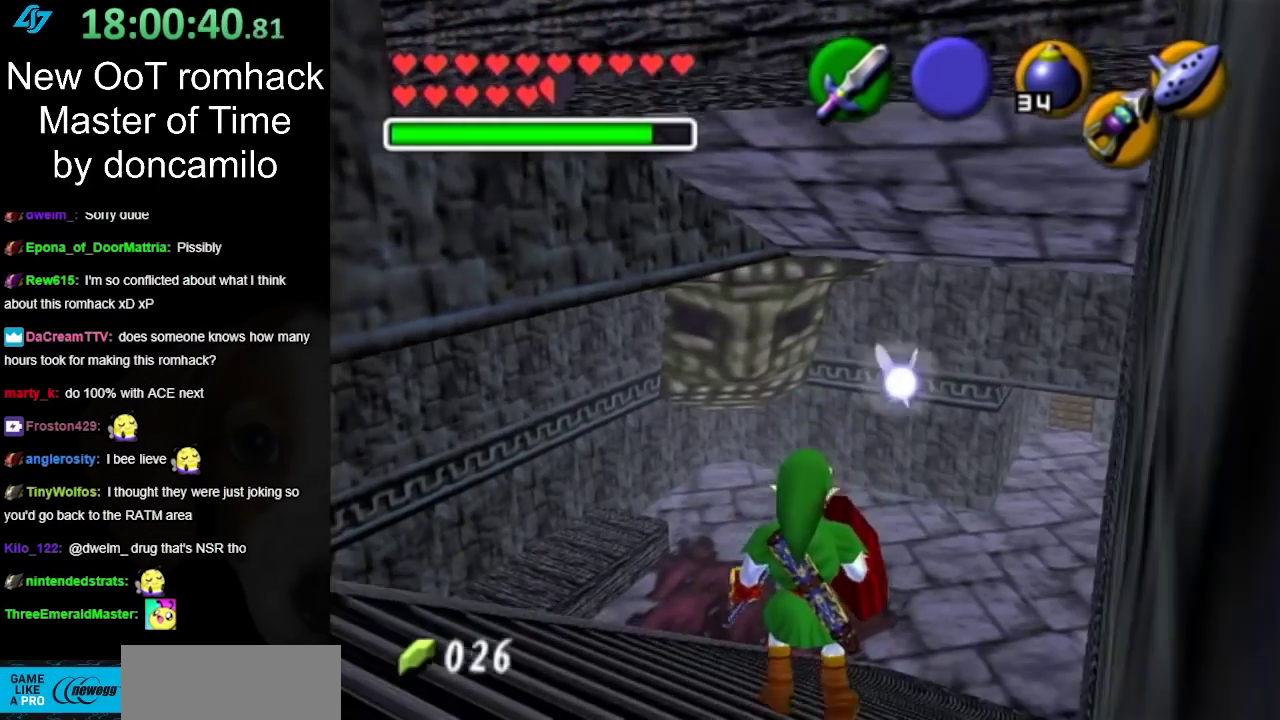
{"buttons": [], "left_stick": "up", "right_stick": "center"}
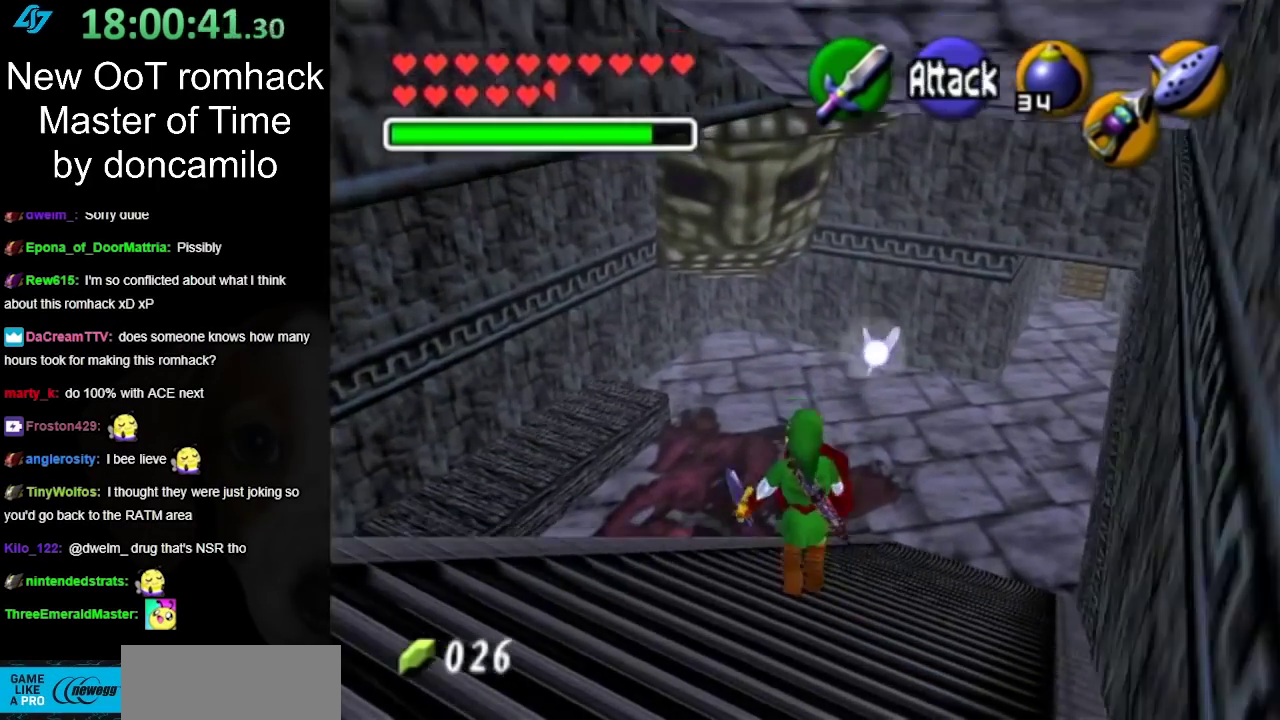
{"buttons": [], "left_stick": "up", "right_stick": "center"}
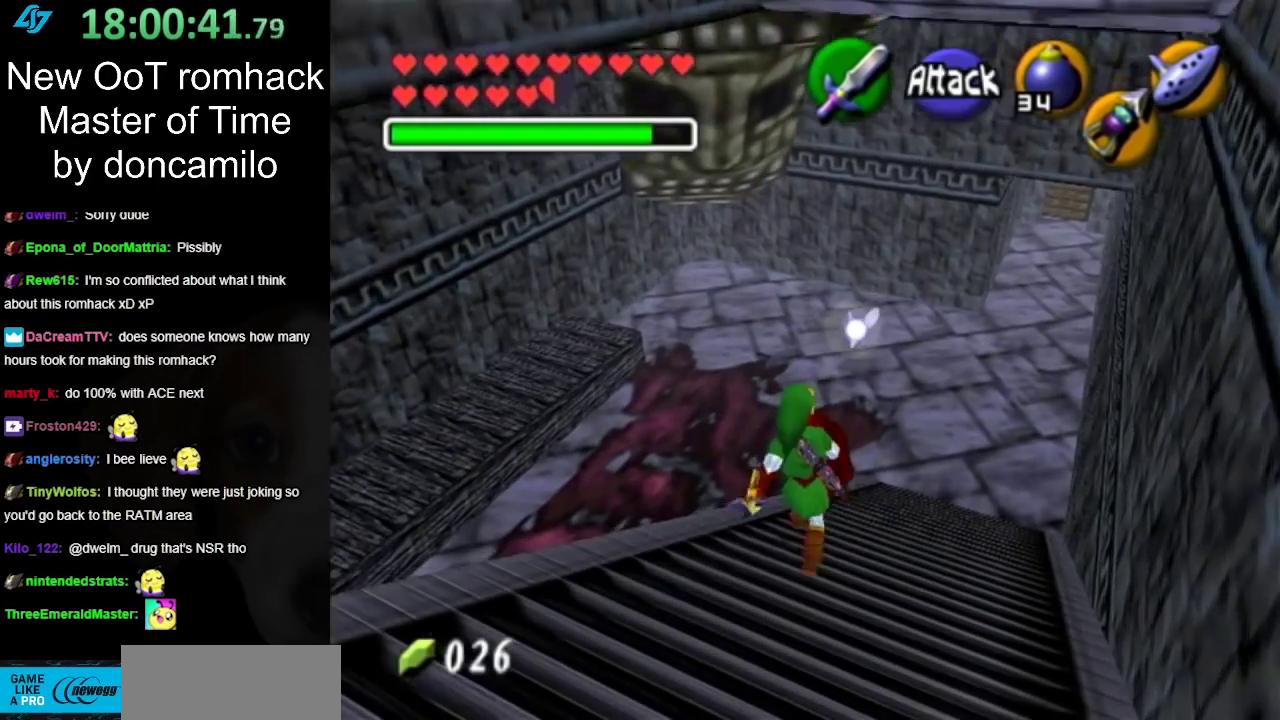
{"buttons": [], "left_stick": "up", "right_stick": "center", "events": [[67, "A", "down"], [283, "A", "up"]]}
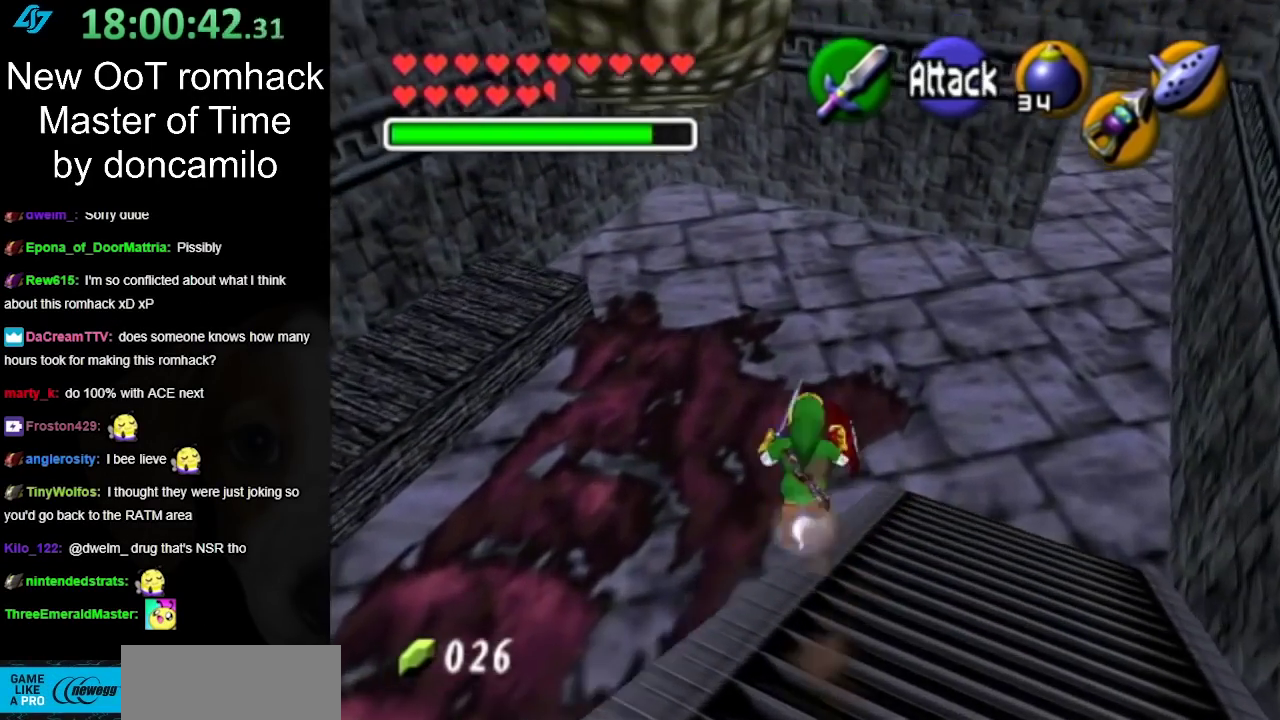
{"buttons": [], "left_stick": "up", "right_stick": "center", "events": []}
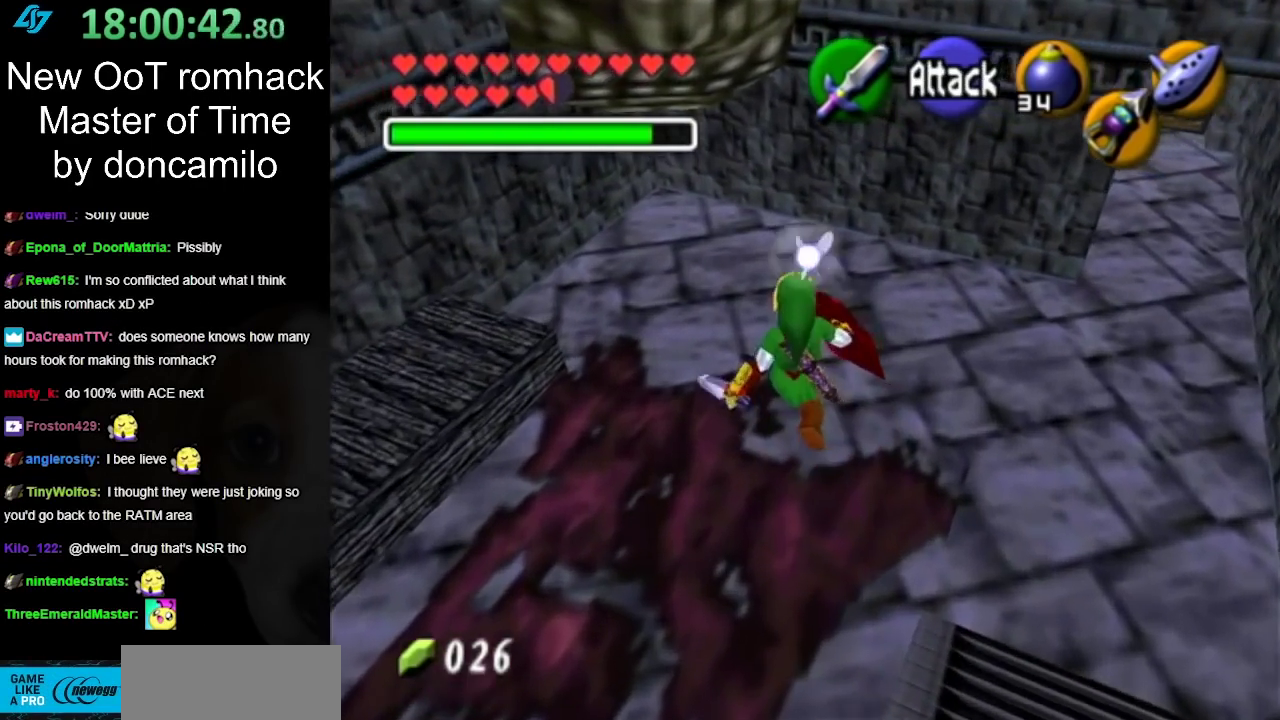
{"buttons": [], "left_stick": "up", "right_stick": "center", "events": []}
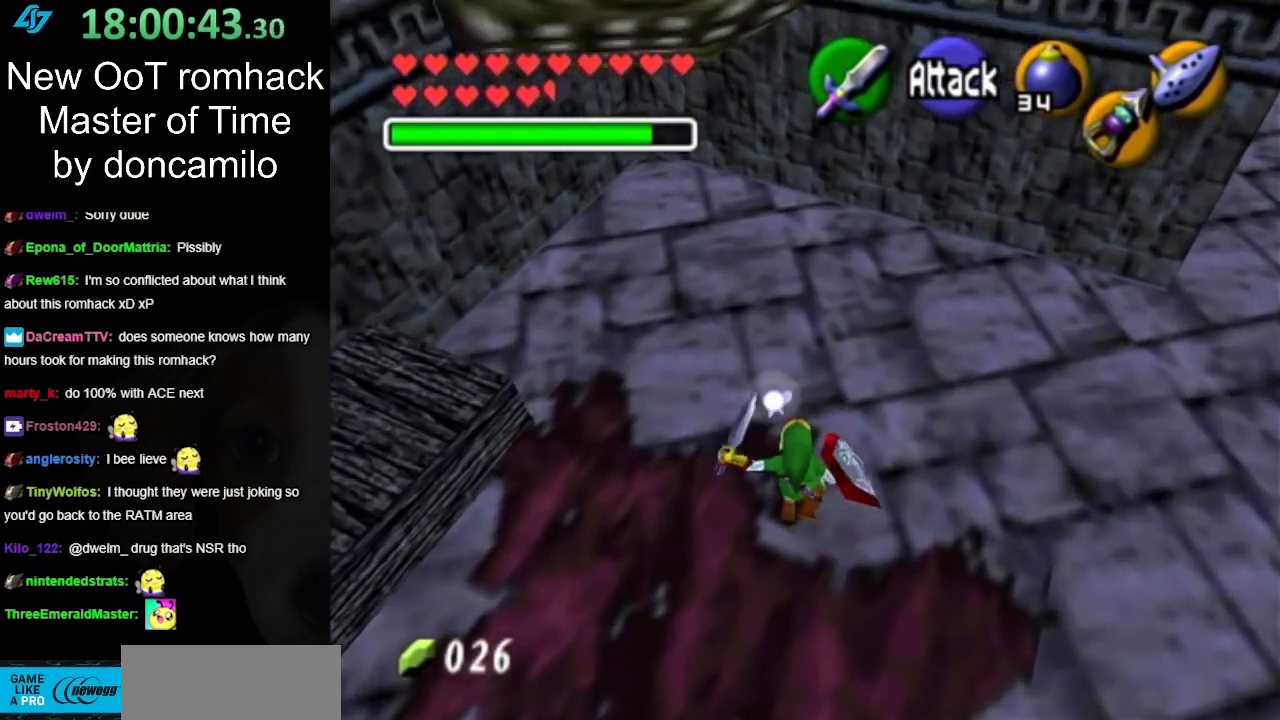
{"buttons": [], "left_stick": "up-left", "right_stick": "center", "events": [[33, "left_stick", "up-left"]]}
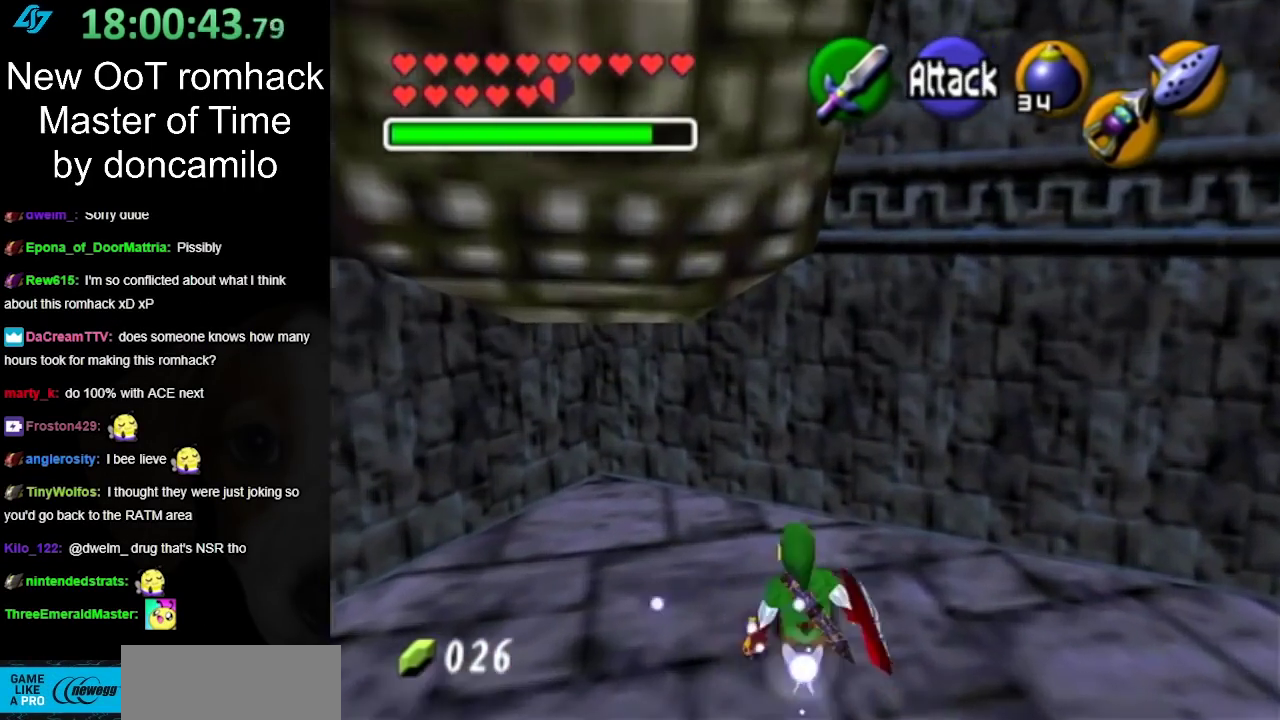
{"buttons": ["L1"], "left_stick": "center", "right_stick": "center", "events": [[367, "L1", "down"], [400, "left_stick", "center"]]}
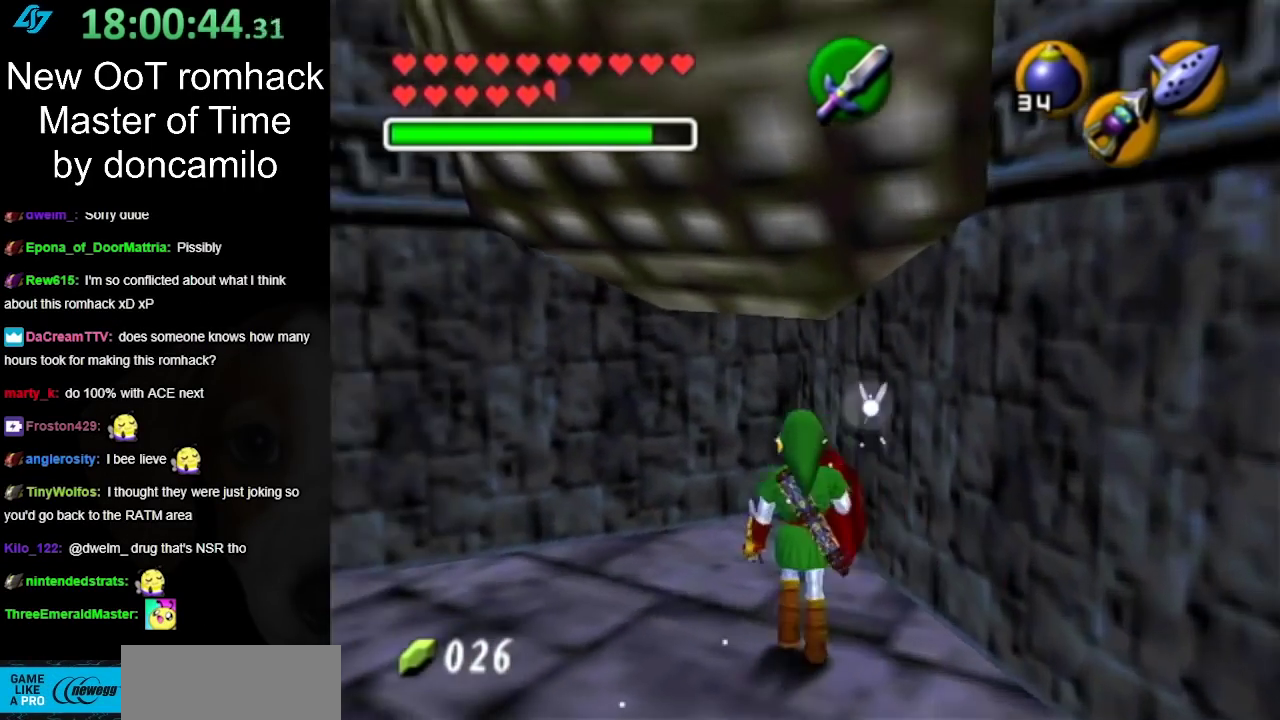
{"buttons": ["L1"], "left_stick": "down", "right_stick": "center", "events": [[67, "left_stick", "down"]]}
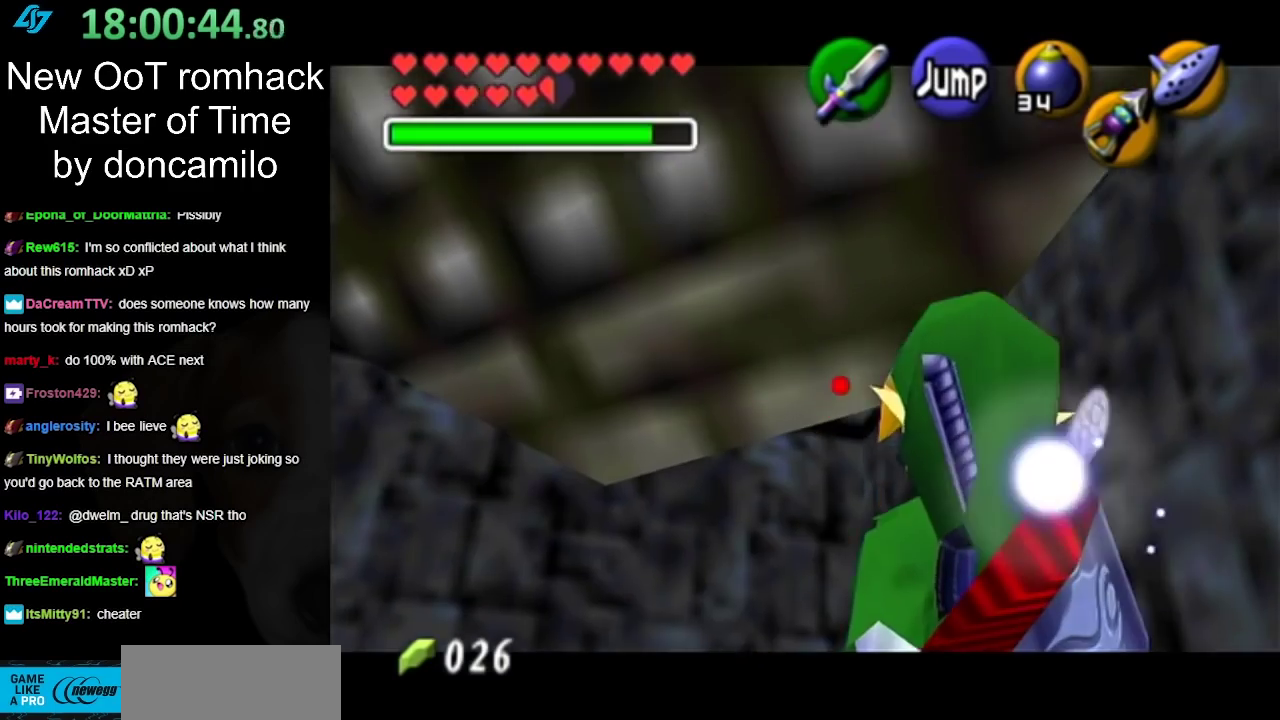
{"buttons": [], "left_stick": "center", "right_stick": "center", "events": [[500, "L1", "up"], [500, "left_stick", "center"]]}
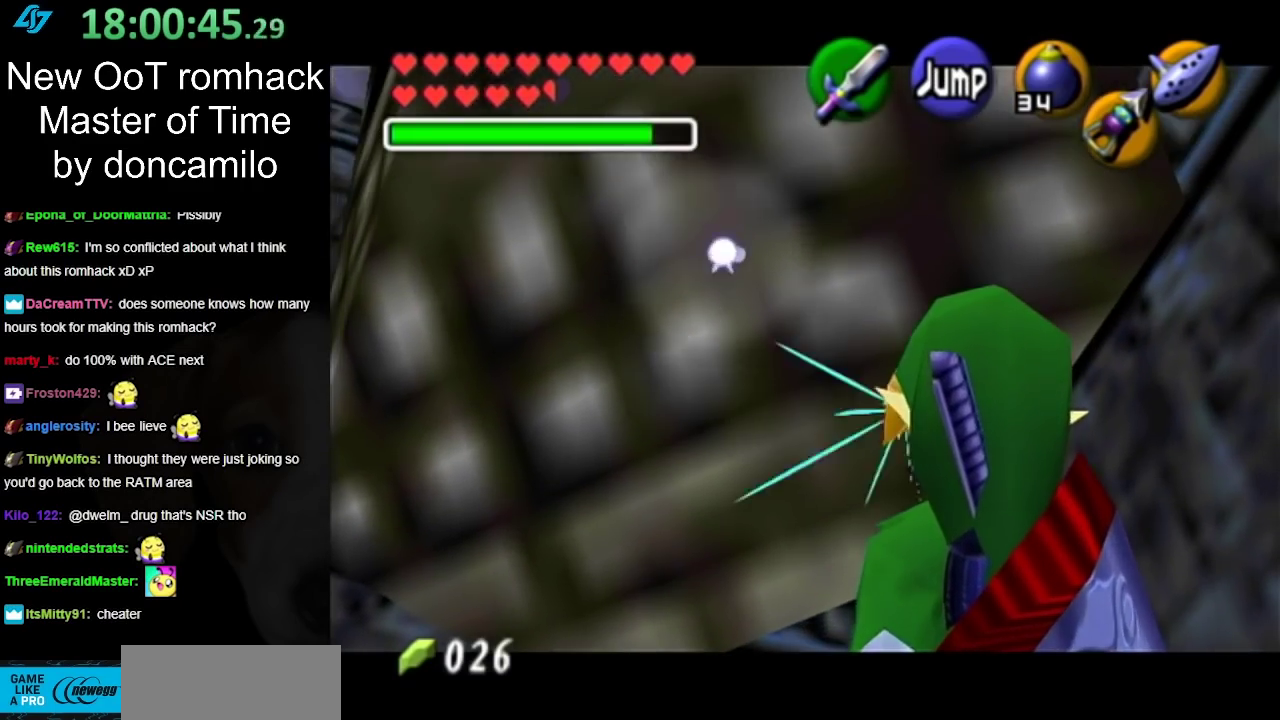
{"buttons": [], "left_stick": "up", "right_stick": "center", "events": [[250, "left_stick", "up"]]}
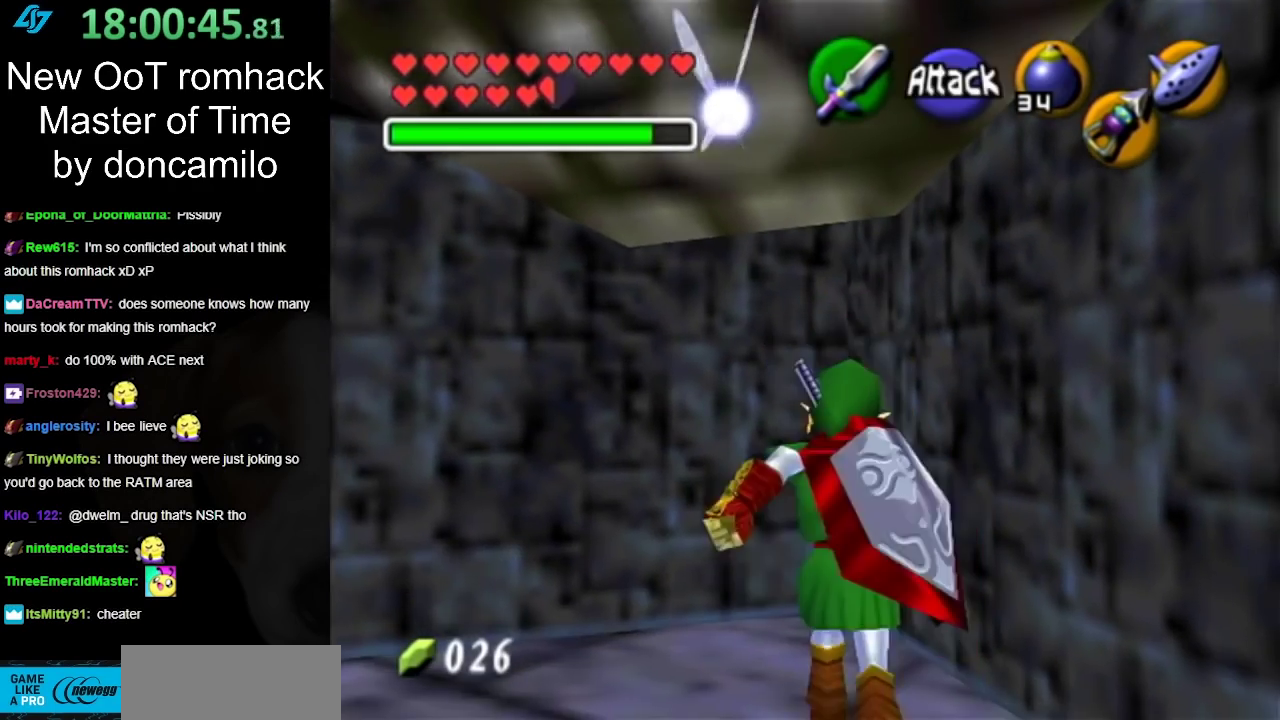
{"buttons": [], "left_stick": "center", "right_stick": "center", "events": [[400, "left_stick", "center"]]}
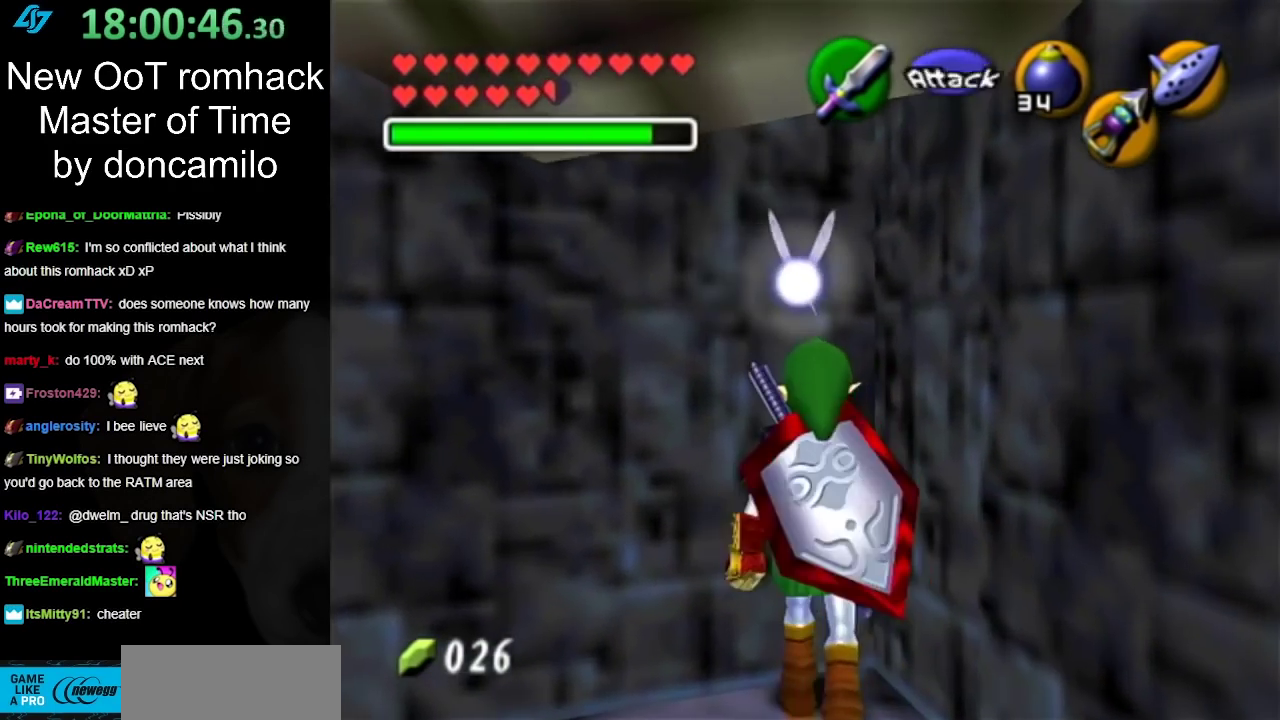
{"buttons": [], "left_stick": "down", "right_stick": "center", "events": [[67, "left_stick", "down"], [183, "left_stick", "center"], [467, "left_stick", "down"]]}
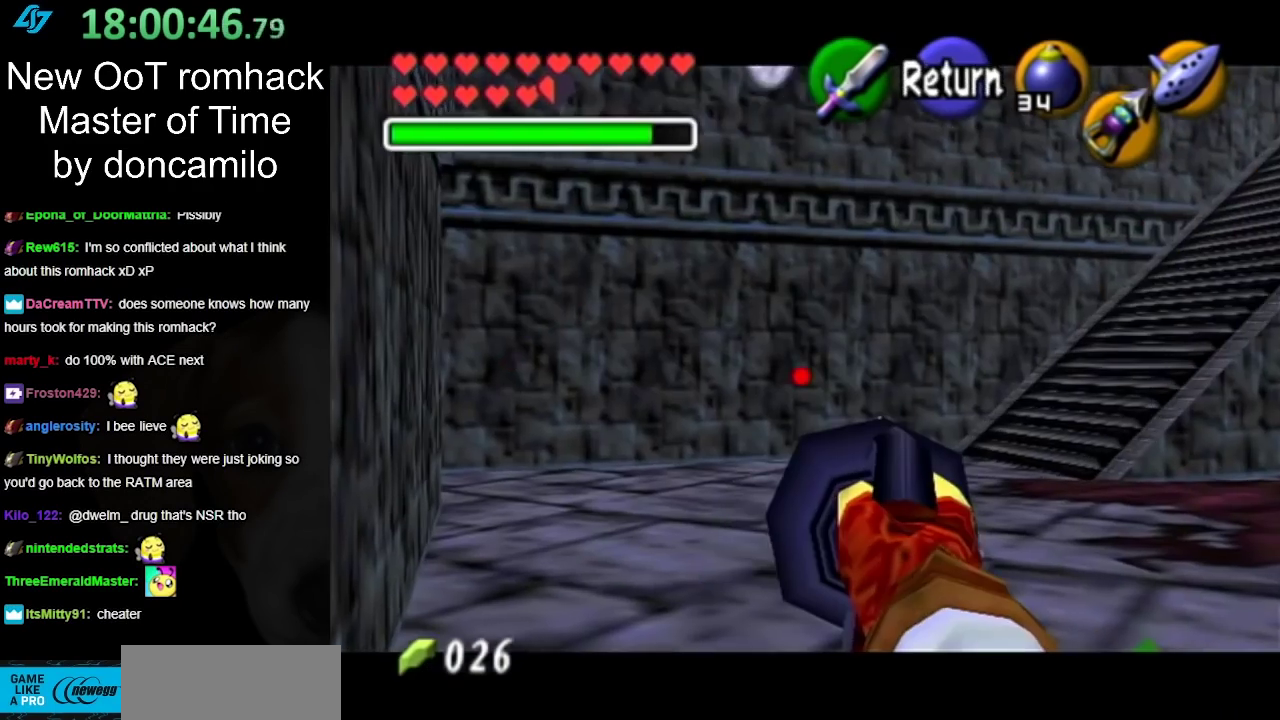
{"buttons": [], "left_stick": "down", "right_stick": "center", "events": []}